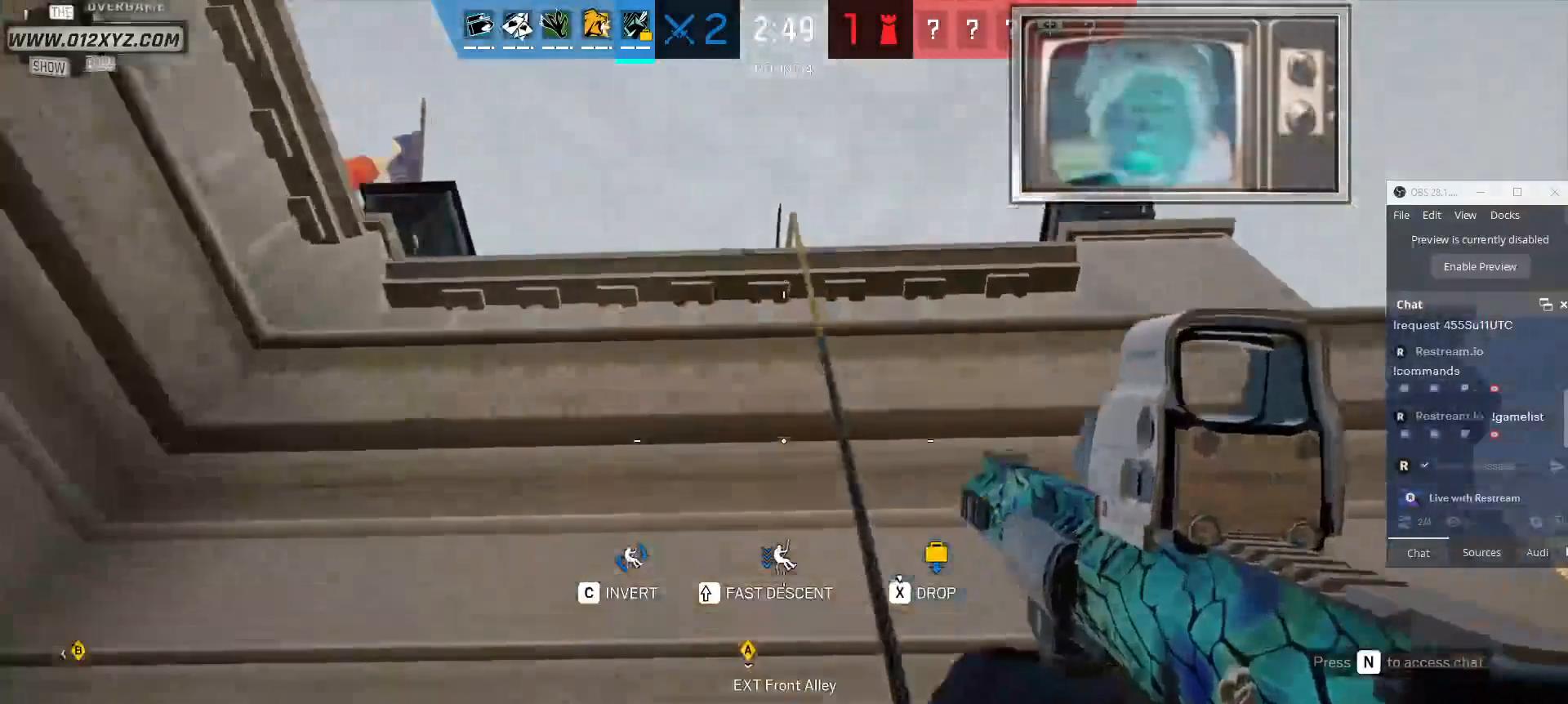
Gameplay with keyboard and mouse; each line is a JSON object with the keys and mouse buttons held at the frame after it. "events" lists presses ("down") and releases ("up") of "1", "2", "3", "4", "5", "a", "alt", "b", "c", "ctrl", "d", "e", "f", "g", "q", "r", "s", "shift", "space", "t", "tab", "v", "w", "x", "z", "mouse_left", "mouse_wheel", "mouse_right", "mouse_mb4" and "mouse_mb5" between this image and that frame as [ms after this image, input, new state], when the widget could be followed in between. "mouse_left", "mouse_wheel", "mouse_right", "mouse_mb4", "mouse_mb5" = the "left", "wheel", "right", "mb4", "mb5" buttons of the "mouse" list. No other keys are recorded. "wheel" means that the mouse wheel is clicked or scrolled. Not read: mouse_move.
{"keys": ["w"], "mouse": [], "events": []}
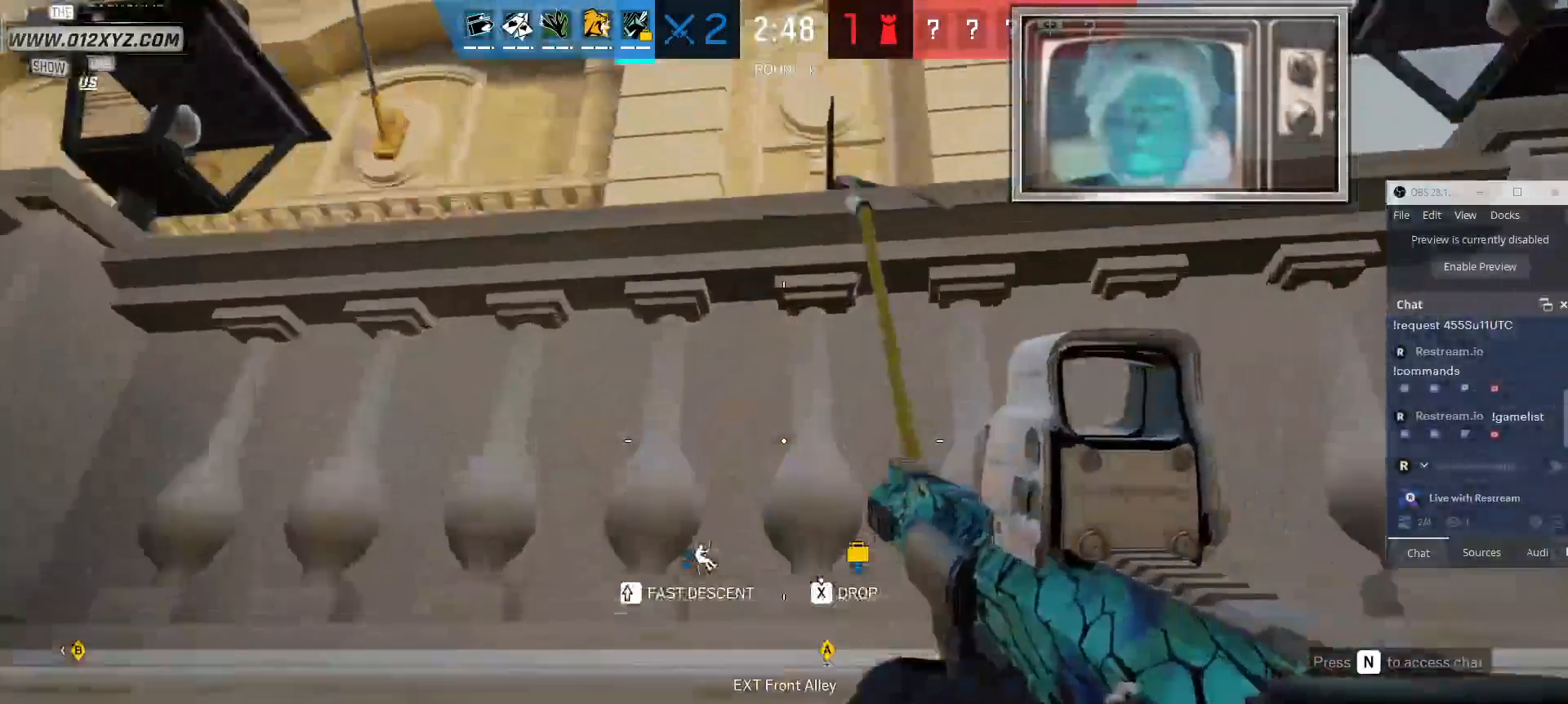
{"keys": ["w"], "mouse": [], "events": [[333, "space", "down"], [500, "space", "up"]]}
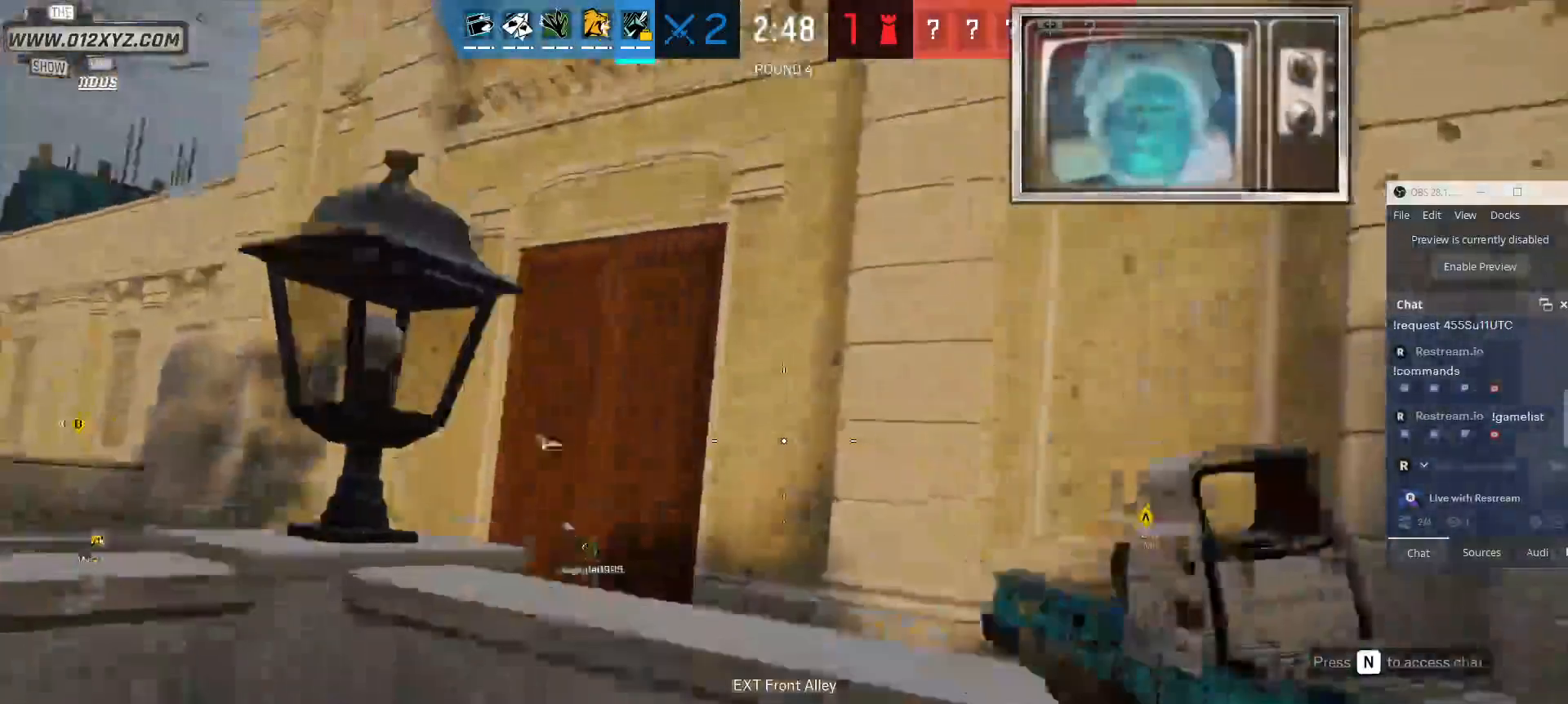
{"keys": ["w"], "mouse": [], "events": []}
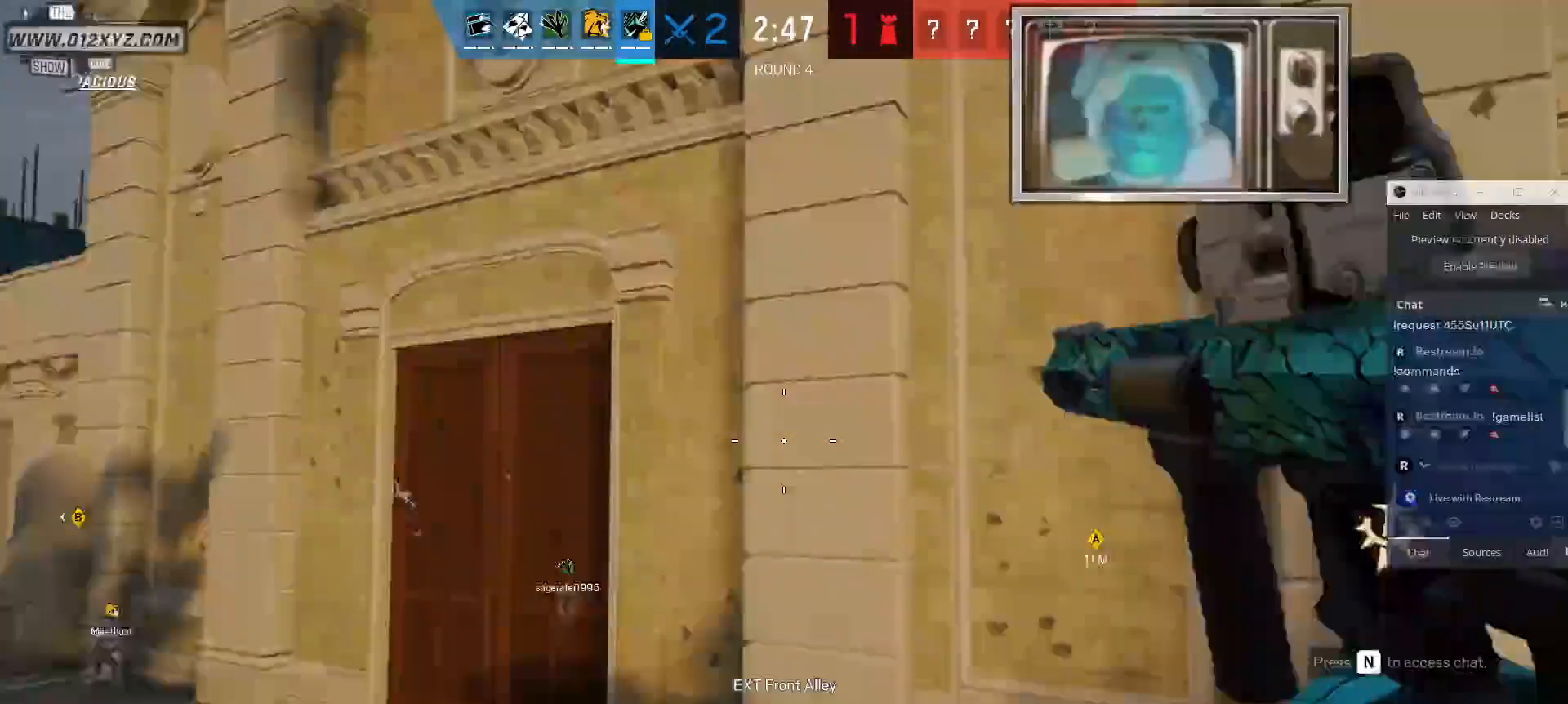
{"keys": ["a", "w"], "mouse": [], "events": [[200, "a", "down"]]}
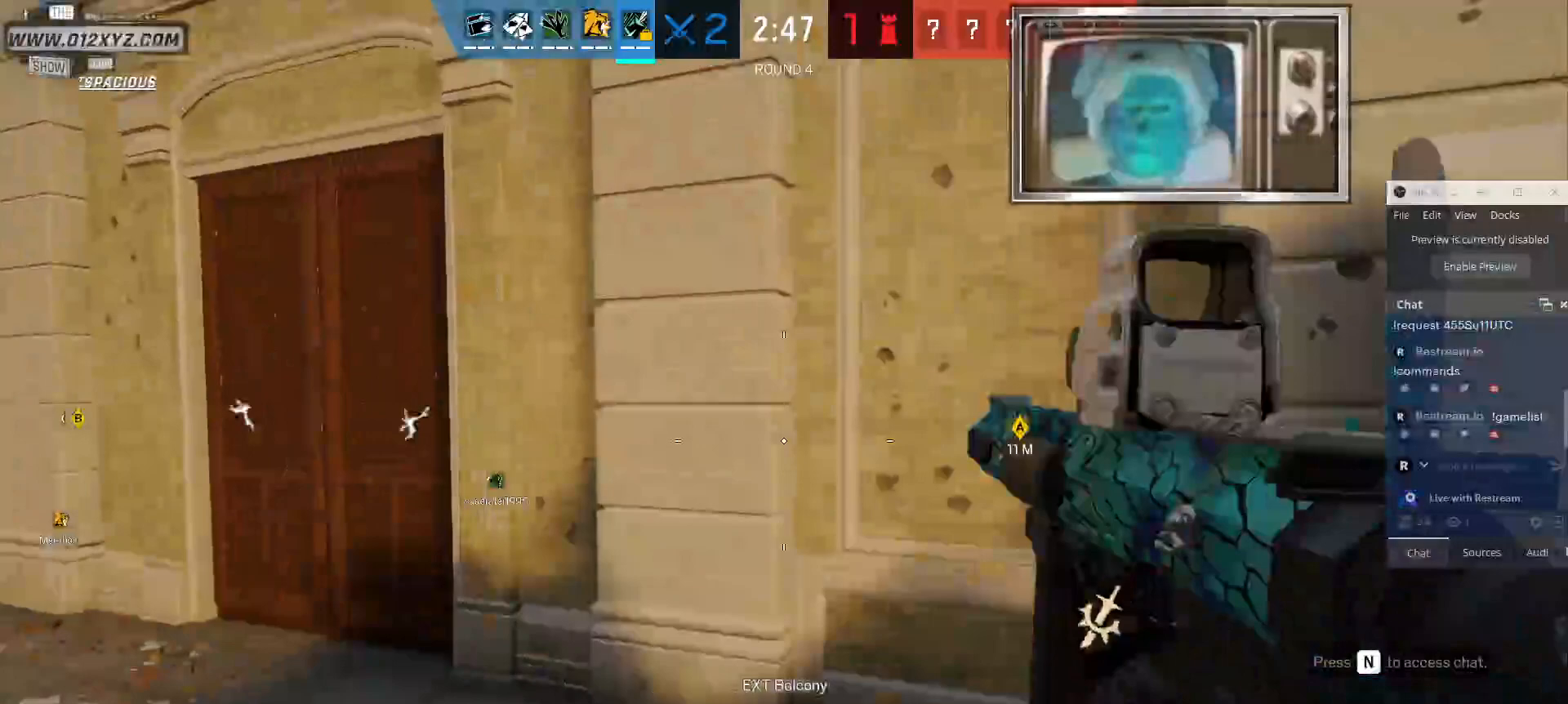
{"keys": ["d", "w"], "mouse": [], "events": [[367, "a", "up"], [400, "d", "down"]]}
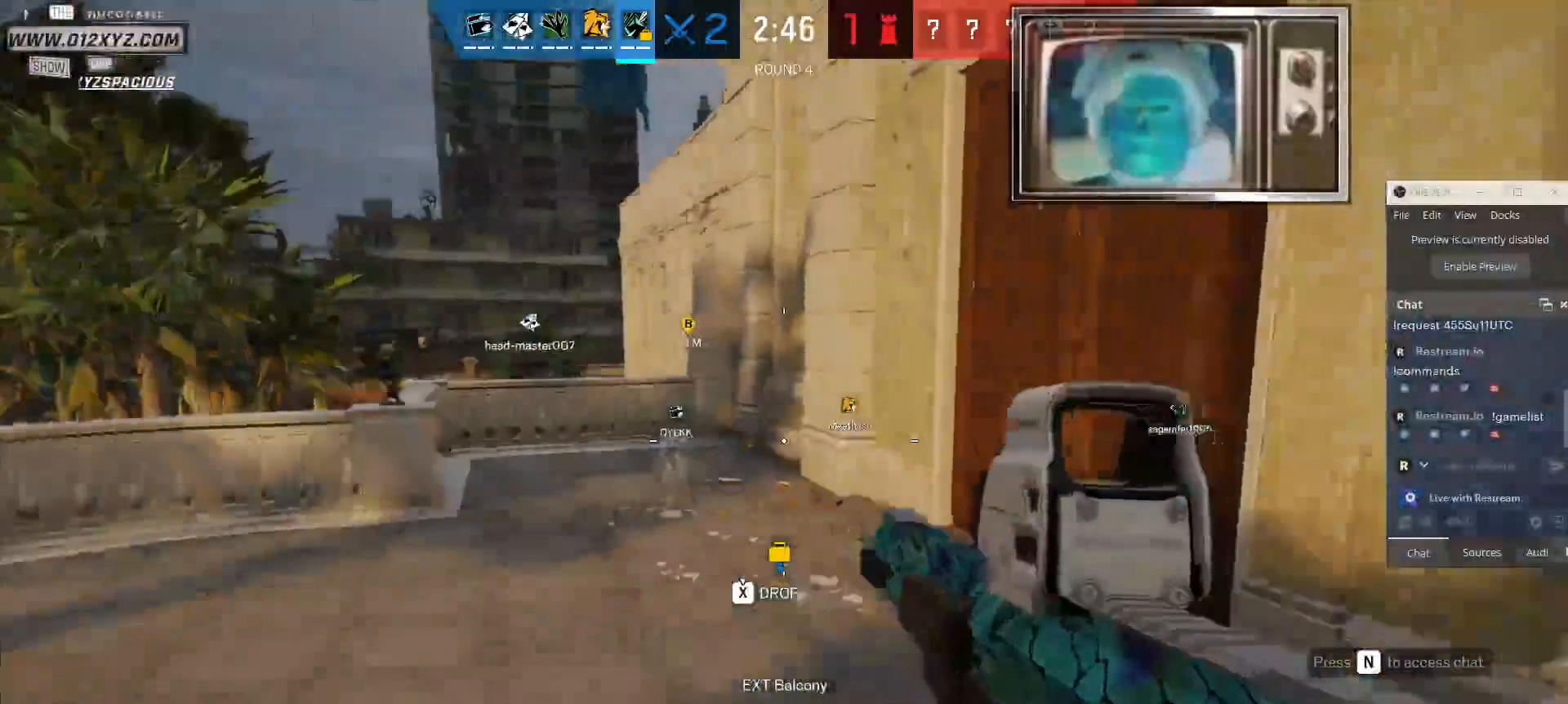
{"keys": ["a", "c"], "mouse": [], "events": [[67, "w", "up"], [300, "a", "down"], [300, "d", "up"], [500, "c", "down"]]}
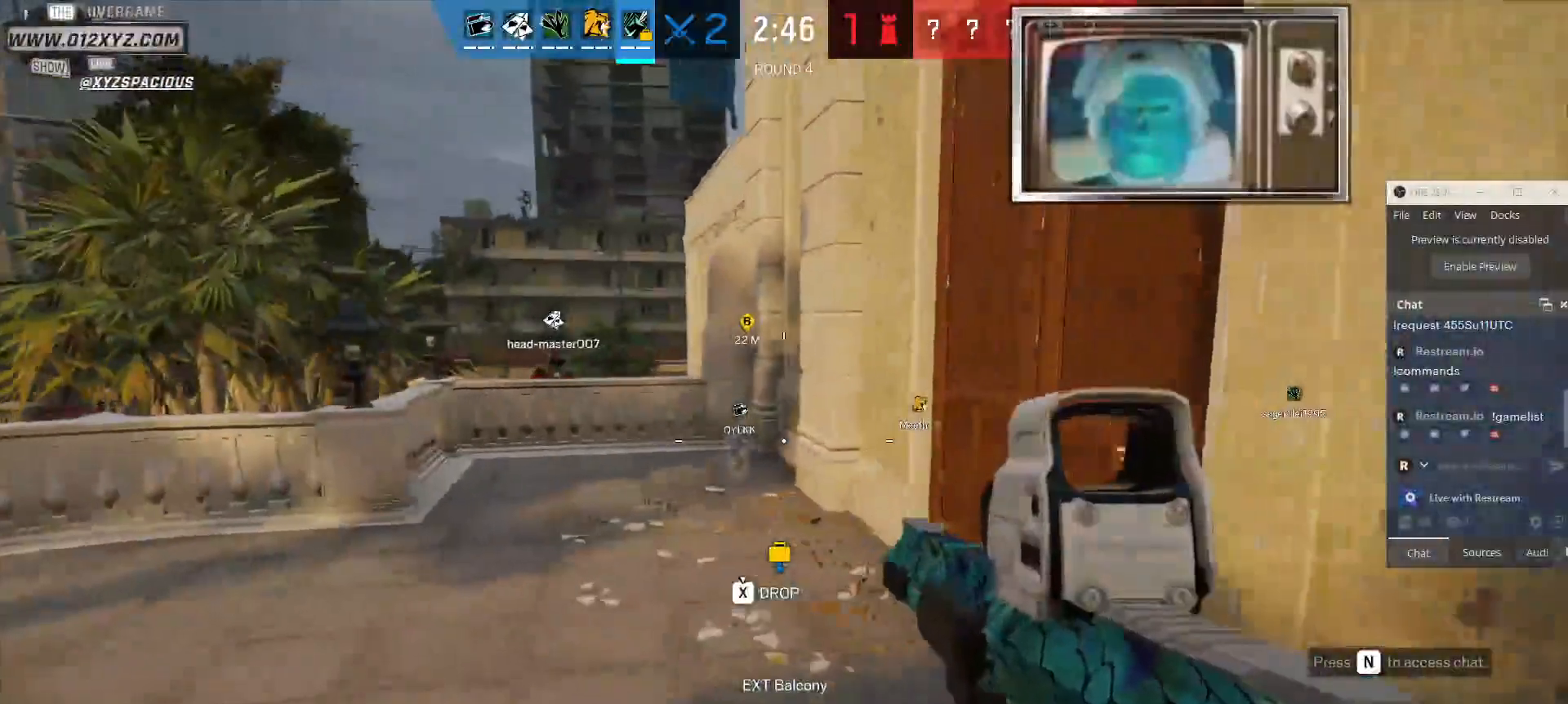
{"keys": ["d"], "mouse": [], "events": [[133, "c", "up"], [333, "a", "up"], [333, "d", "down"]]}
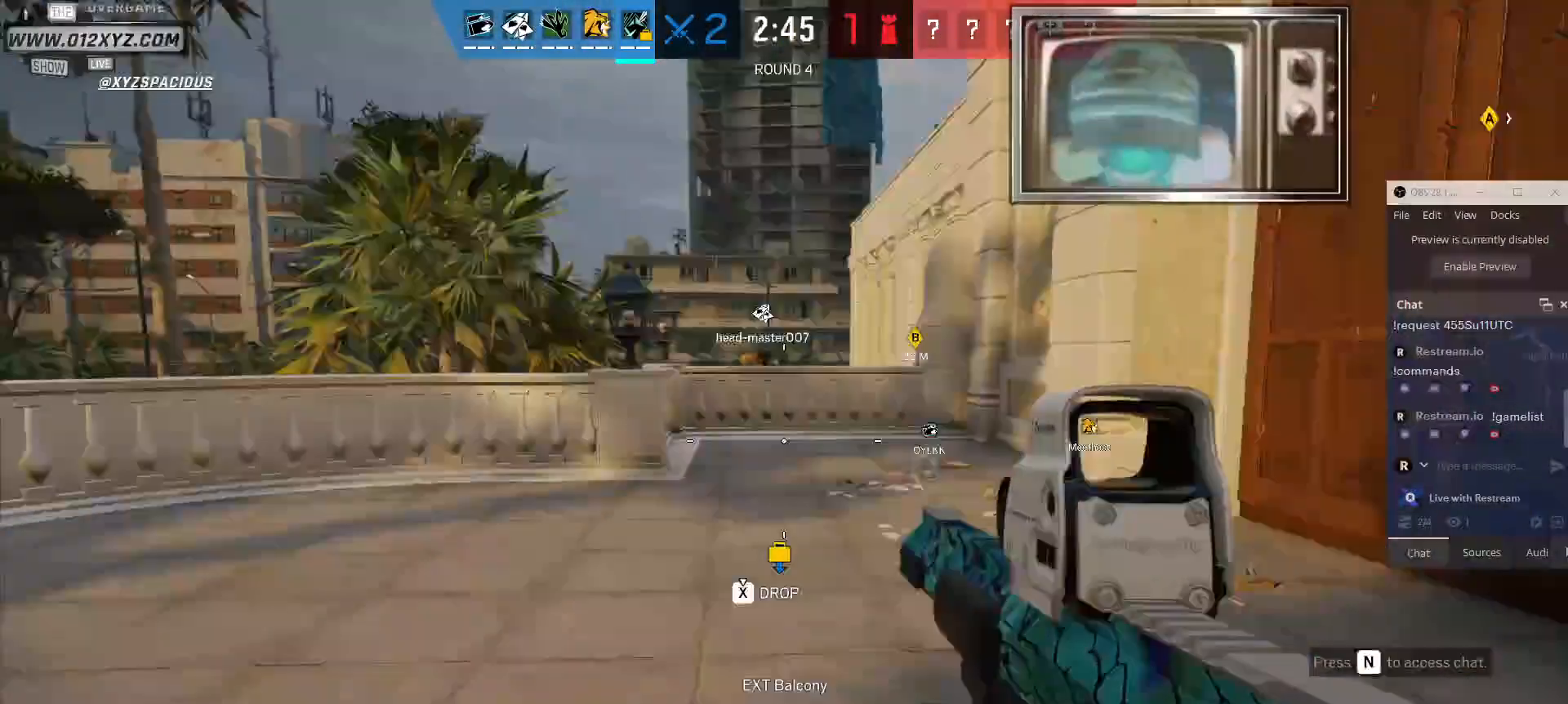
{"keys": ["d"], "mouse": [], "events": [[233, "q", "down"], [300, "mouse_right", "down"], [367, "q", "up"], [433, "mouse_right", "up"]]}
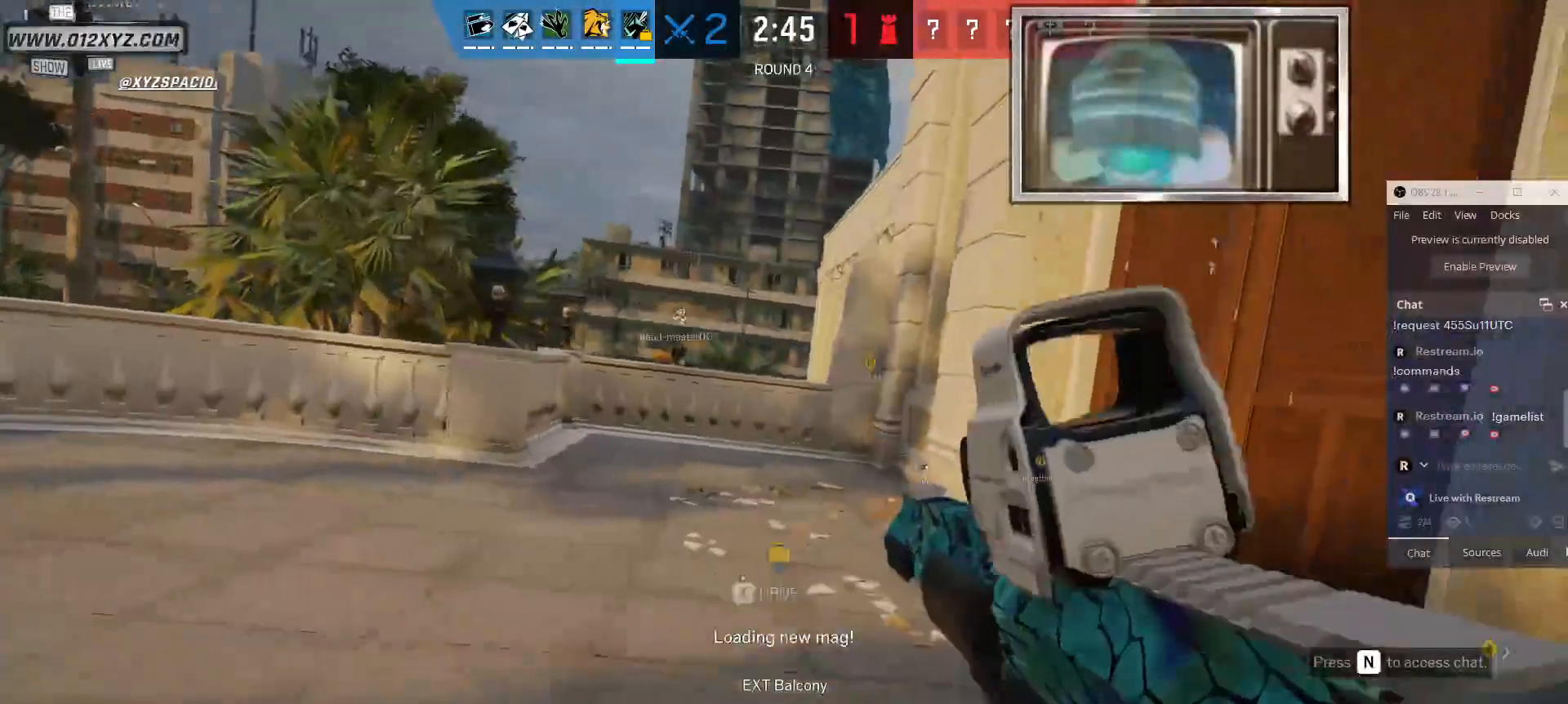
{"keys": ["a", "w"], "mouse": [], "events": [[133, "a", "down"], [200, "d", "up"], [333, "mouse_right", "down"], [433, "mouse_right", "up"], [500, "w", "down"]]}
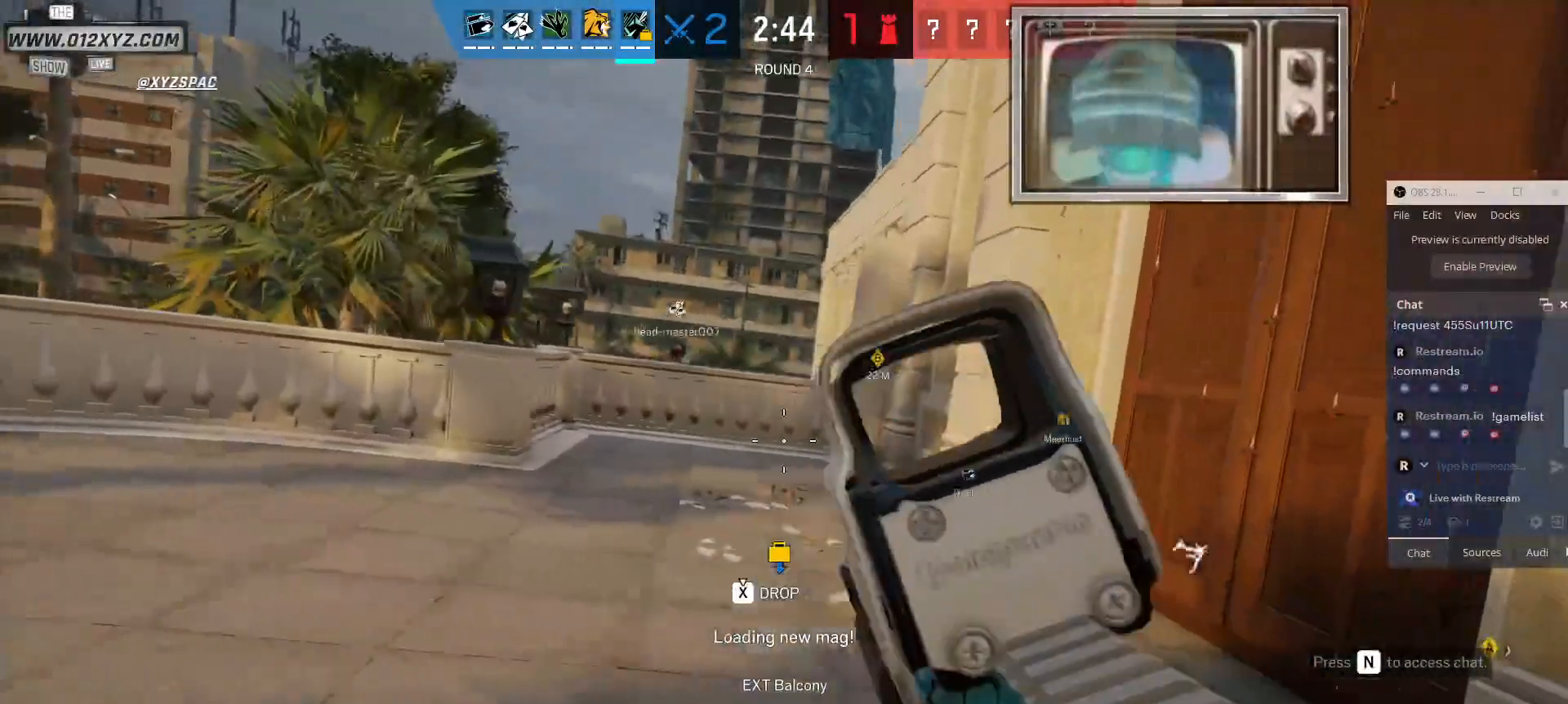
{"keys": ["a", "w"], "mouse": [], "events": []}
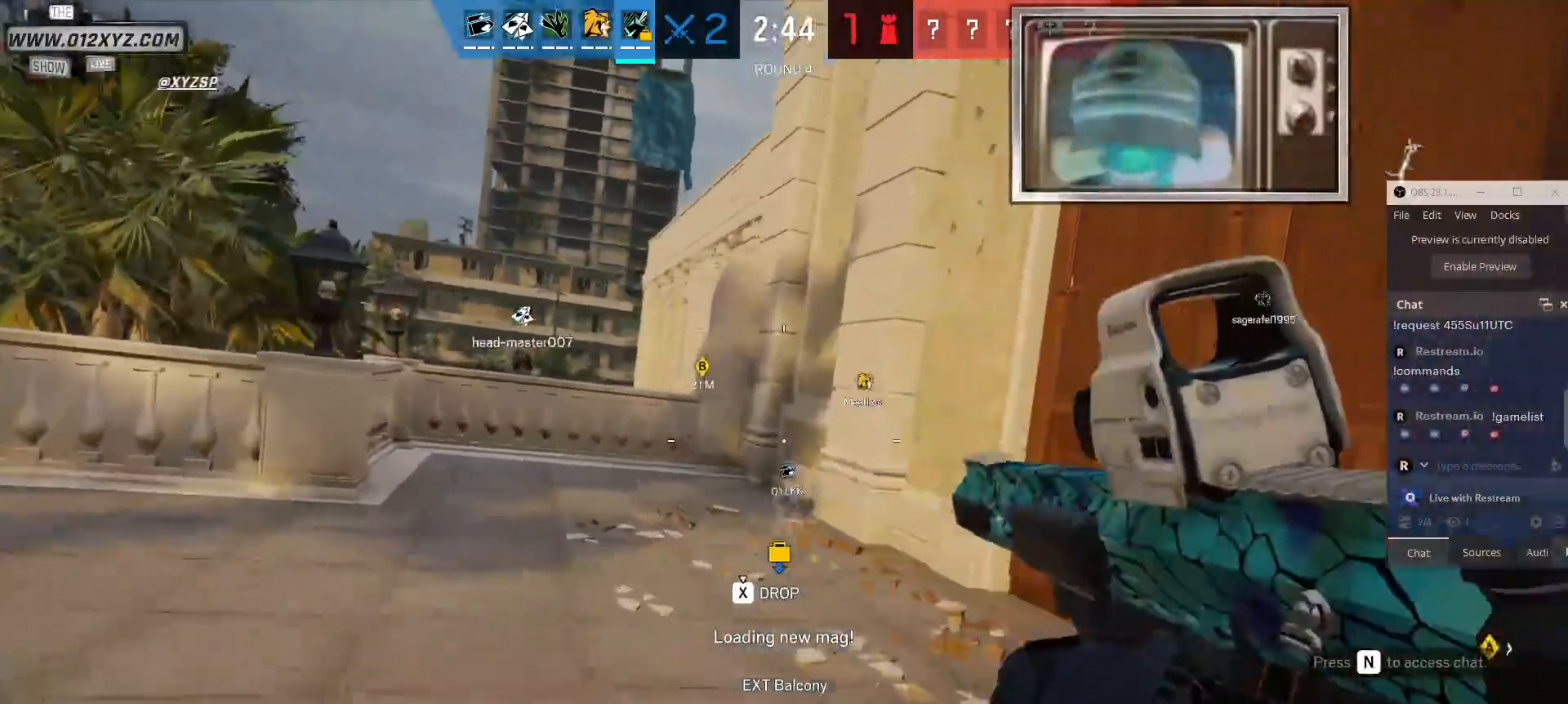
{"keys": ["a"], "mouse": [], "events": [[267, "w", "up"]]}
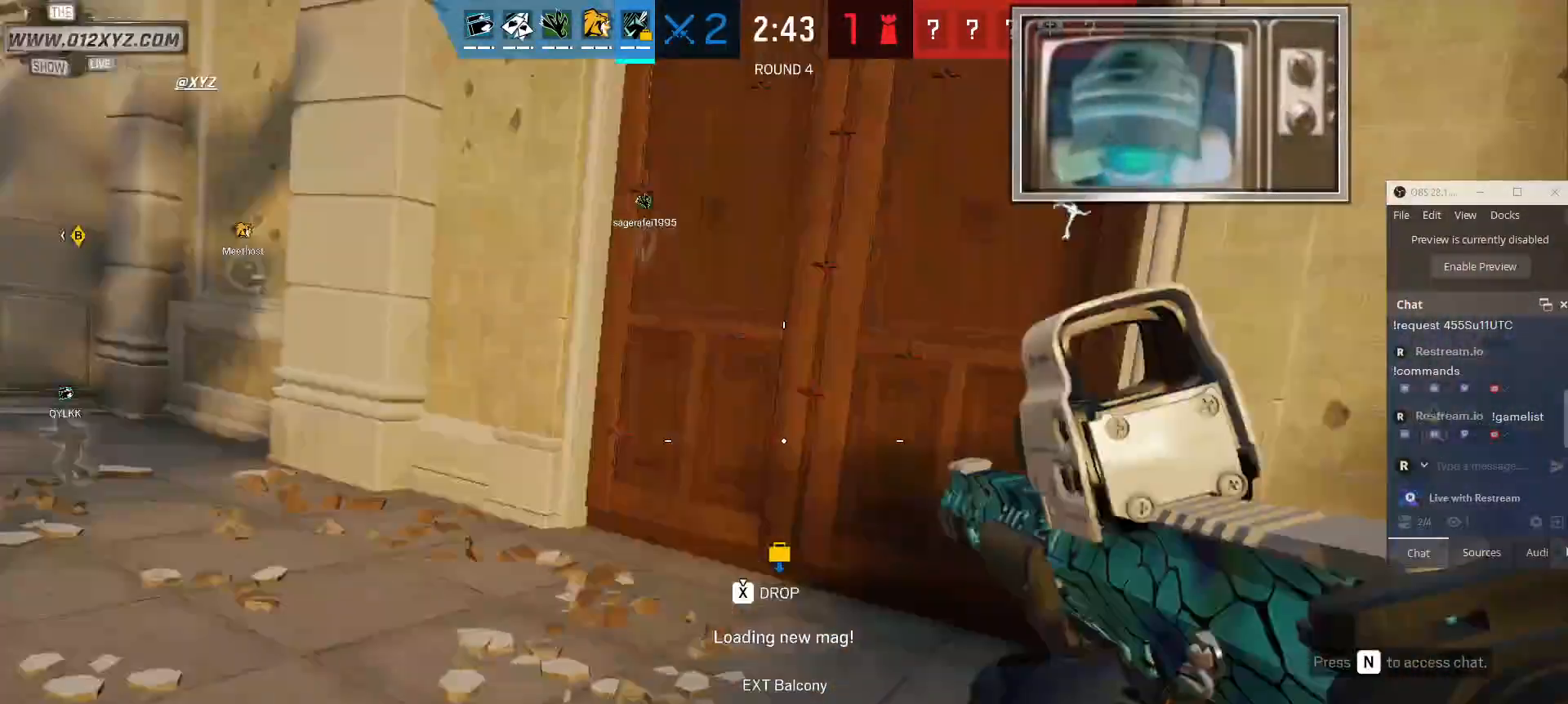
{"keys": ["a"], "mouse": [], "events": []}
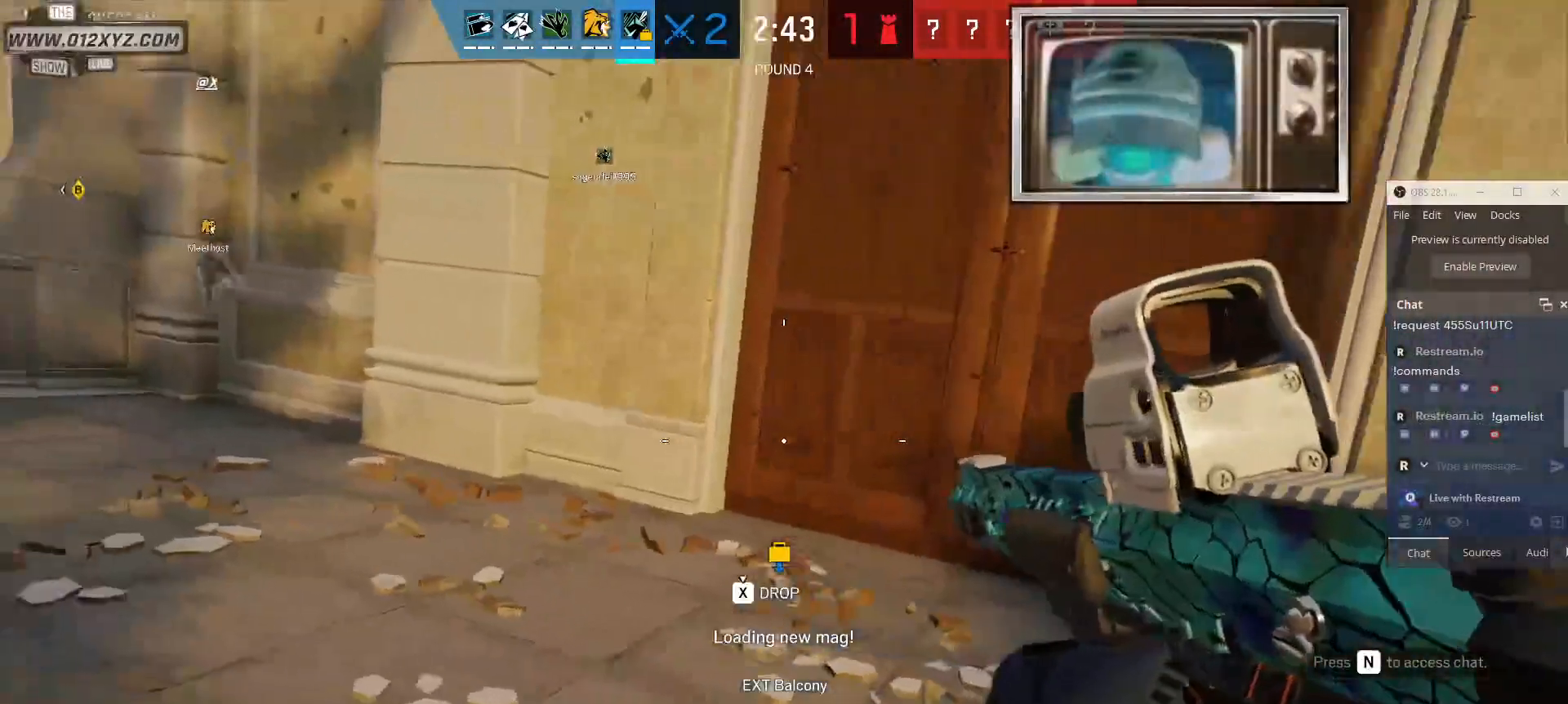
{"keys": ["a", "w"], "mouse": [], "events": [[33, "e", "down"], [233, "e", "up"], [433, "w", "down"]]}
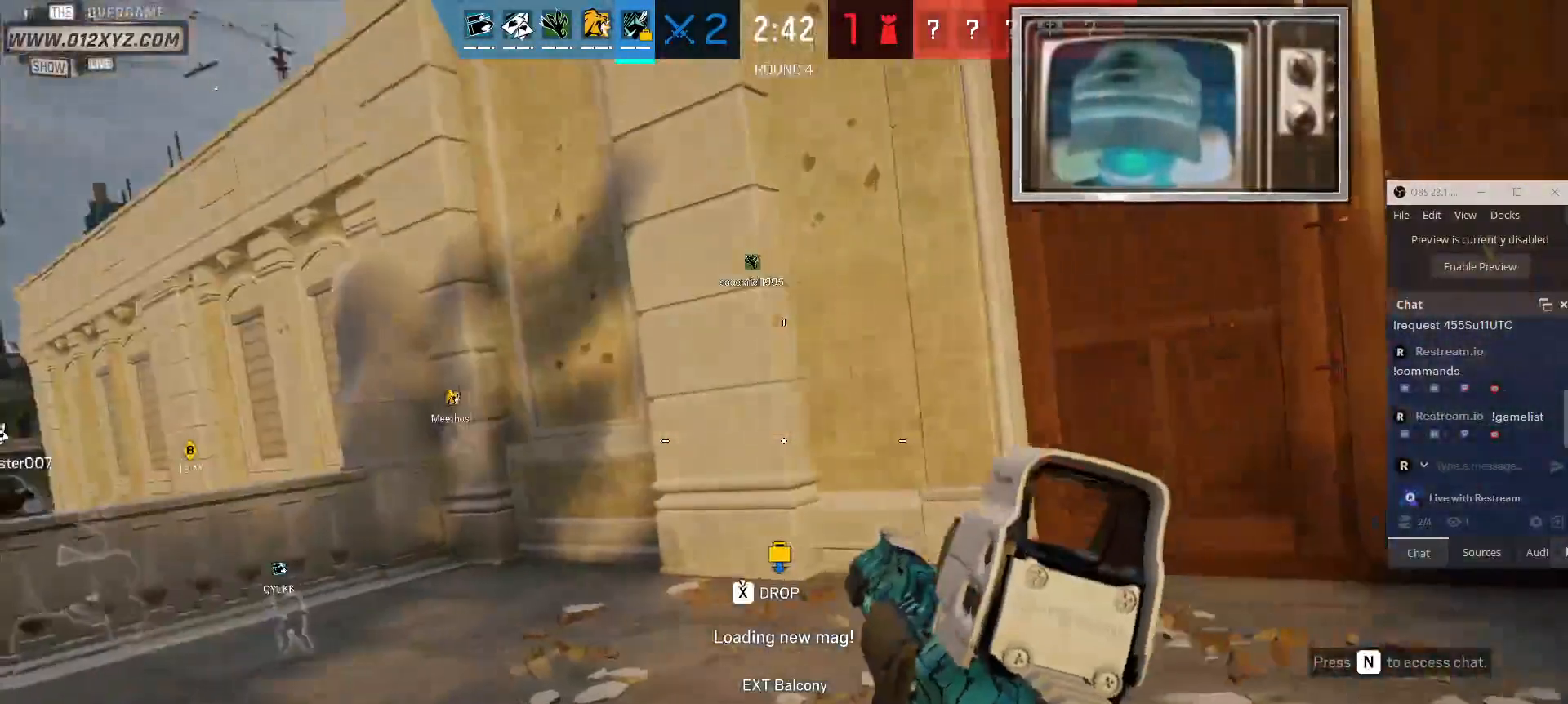
{"keys": ["a", "w"], "mouse": [], "events": []}
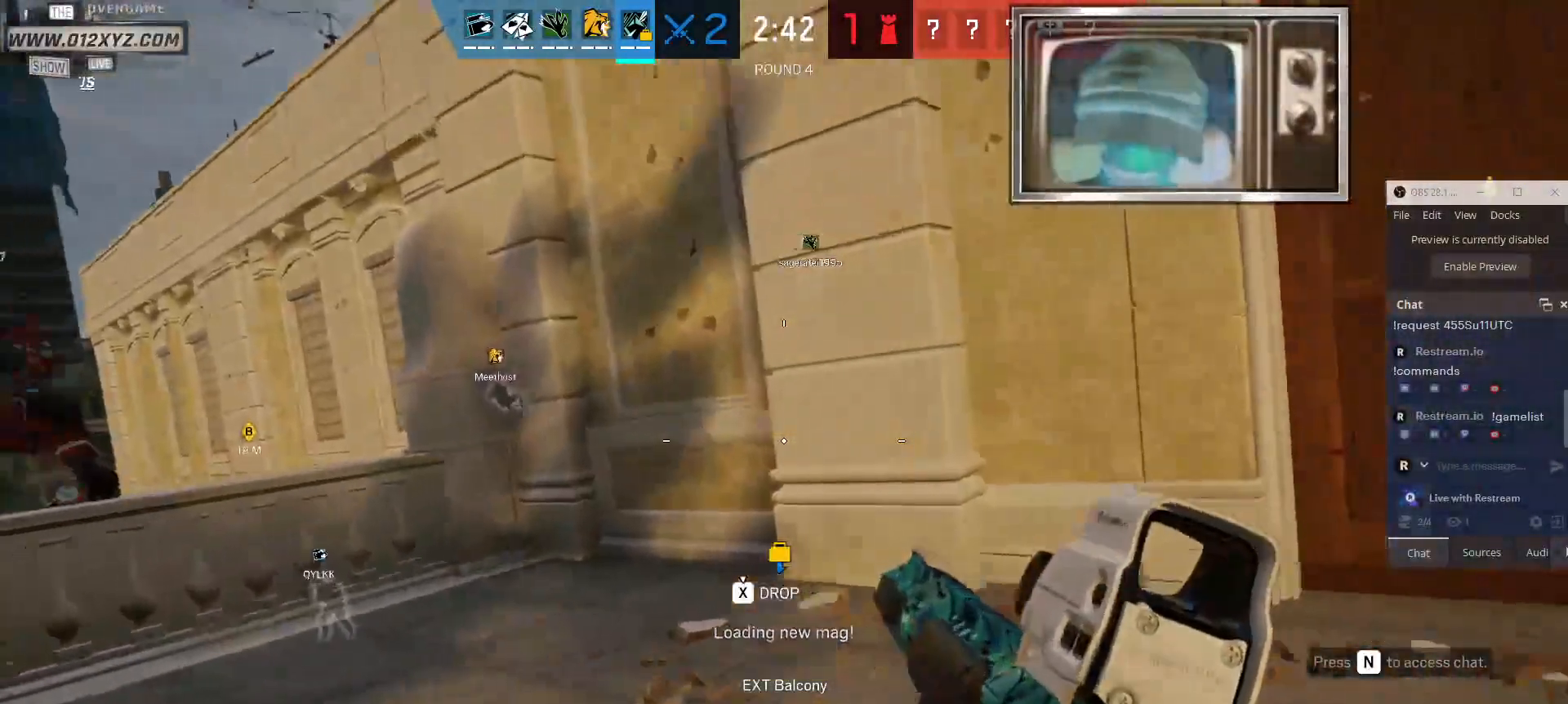
{"keys": ["a"], "mouse": [], "events": [[167, "w", "up"]]}
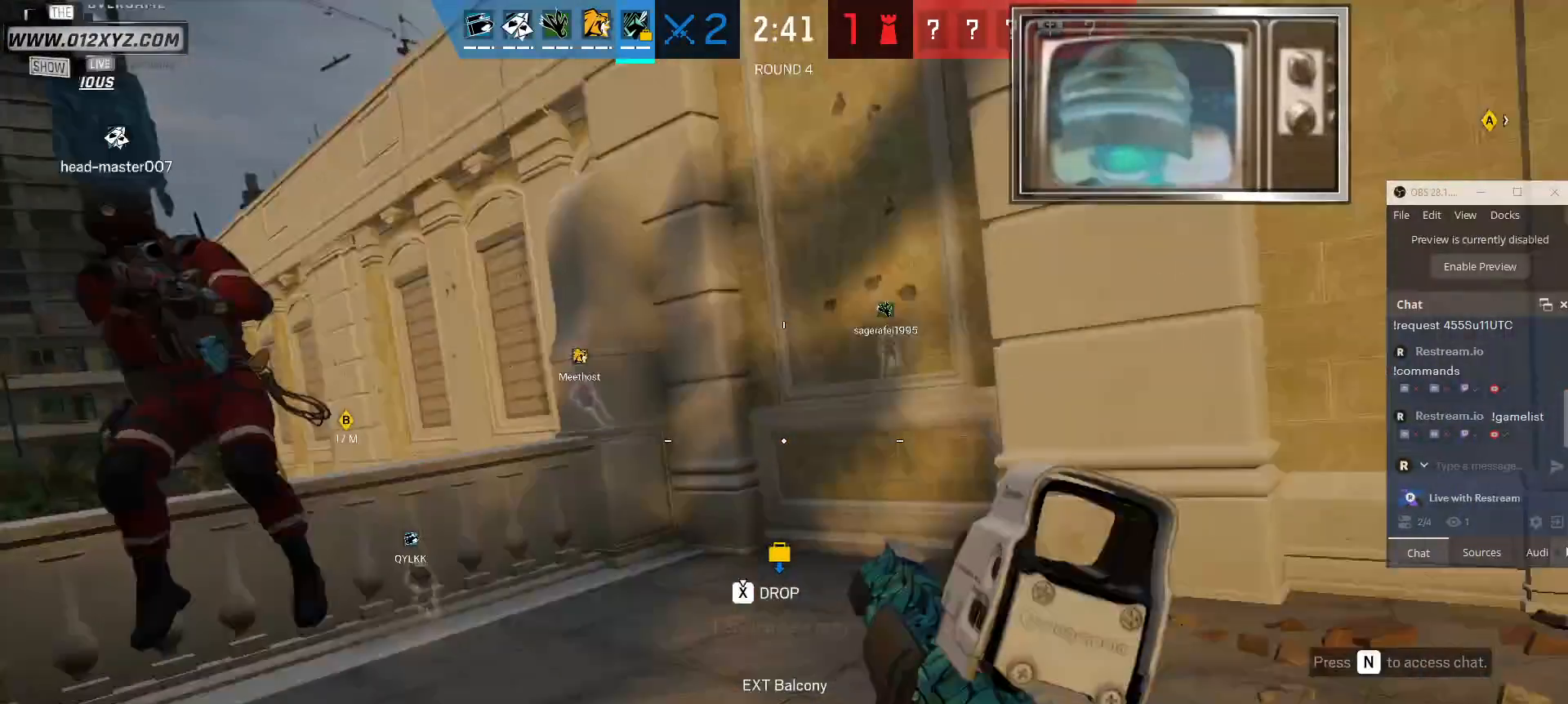
{"keys": ["a"], "mouse": [], "events": []}
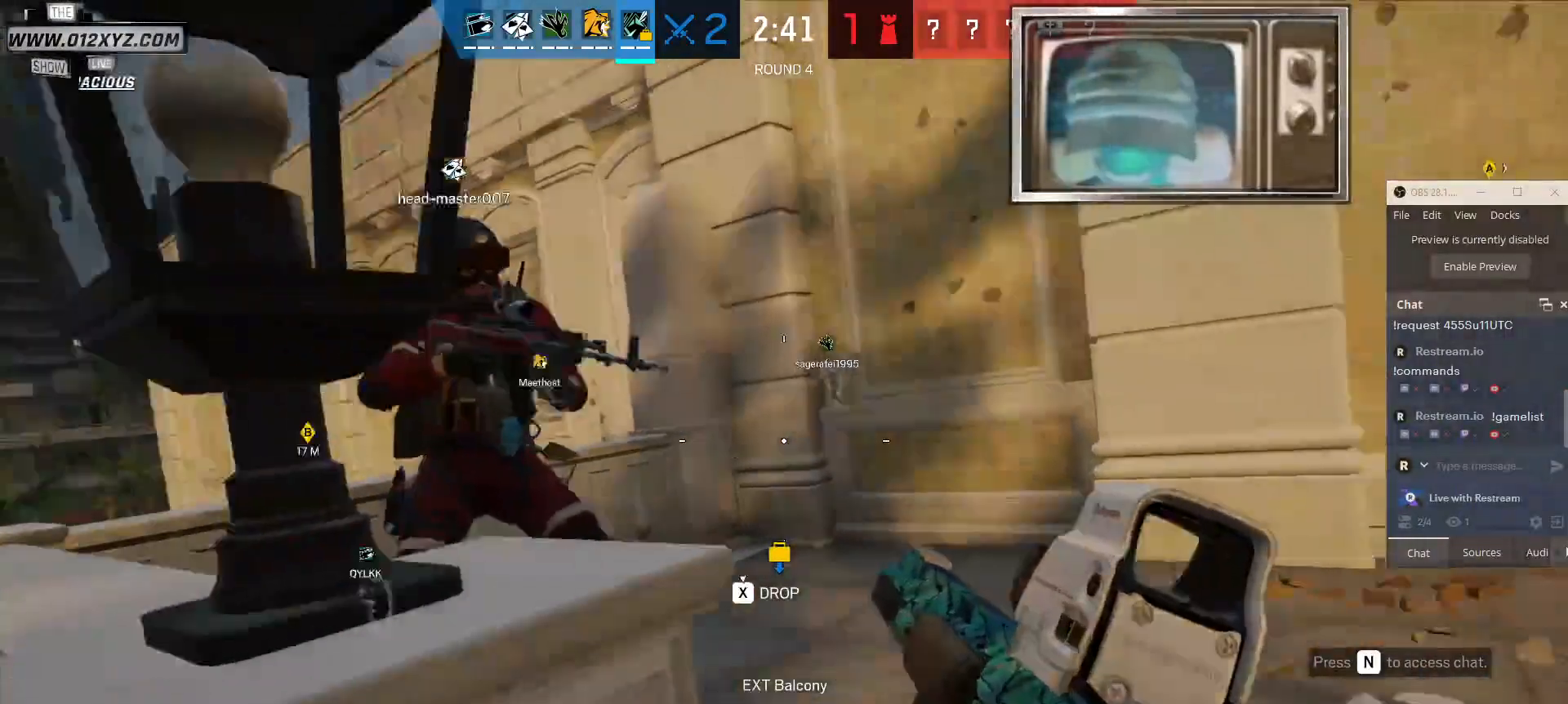
{"keys": ["d"], "mouse": [], "events": [[33, "a", "up"], [33, "d", "down"]]}
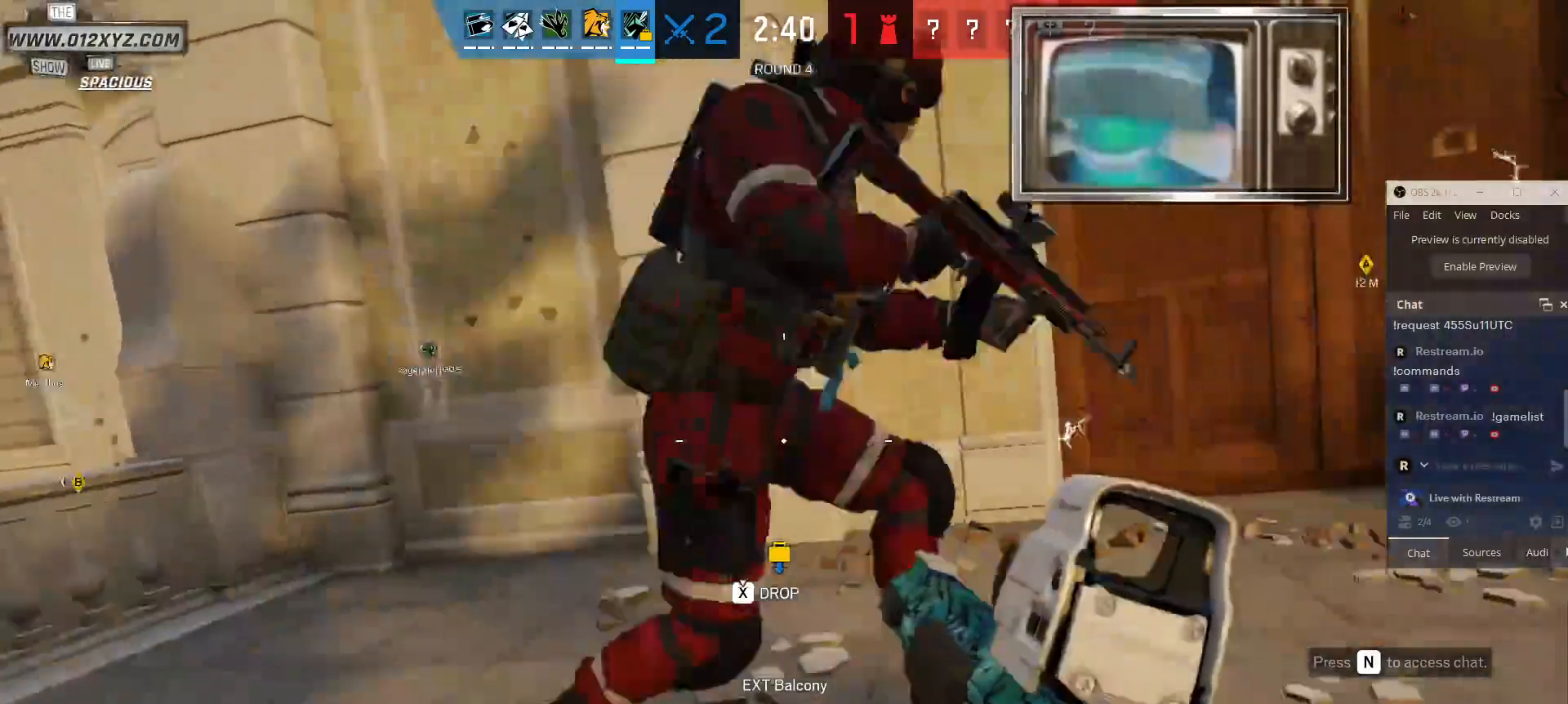
{"keys": ["s"], "mouse": [], "events": [[100, "d", "up"], [133, "s", "down"]]}
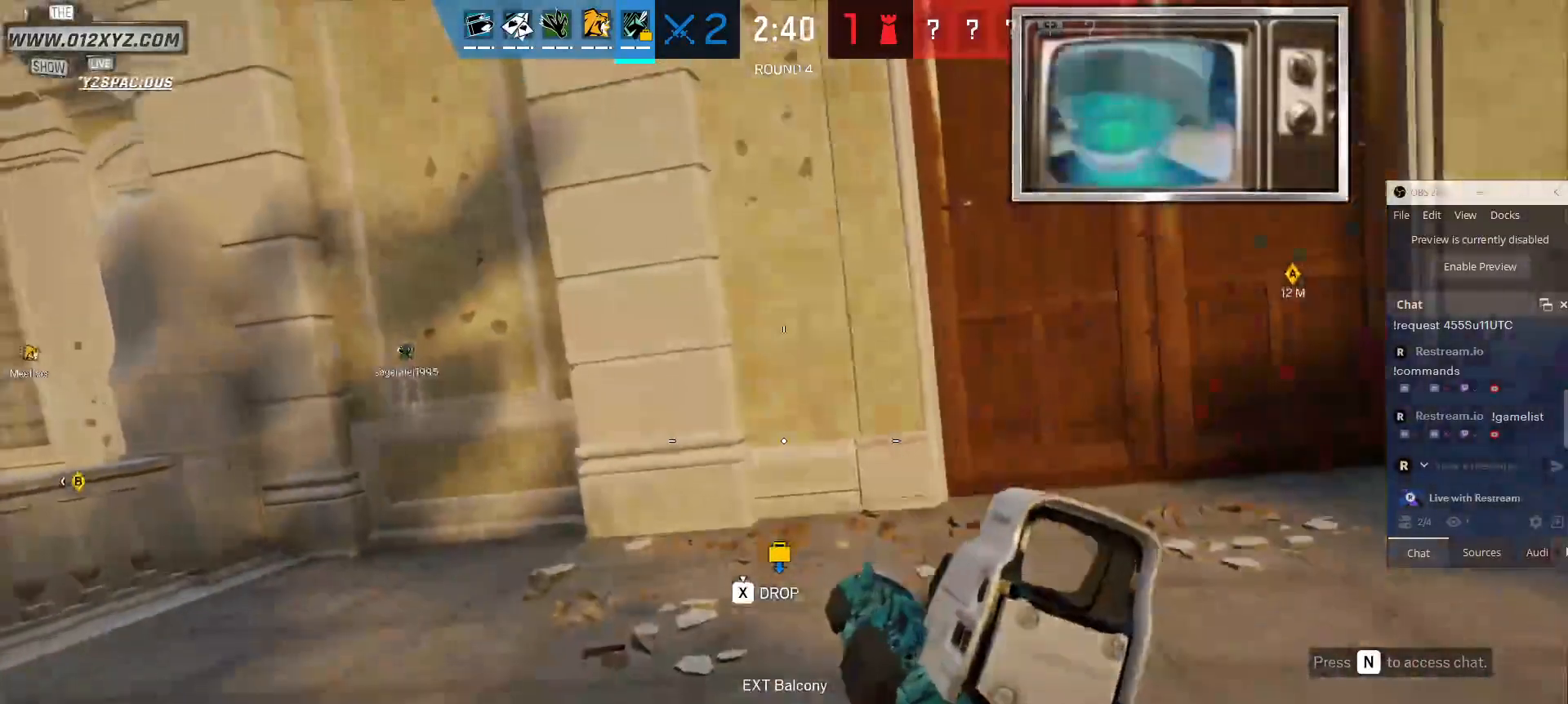
{"keys": ["d"], "mouse": [], "events": [[300, "d", "down"], [400, "s", "up"]]}
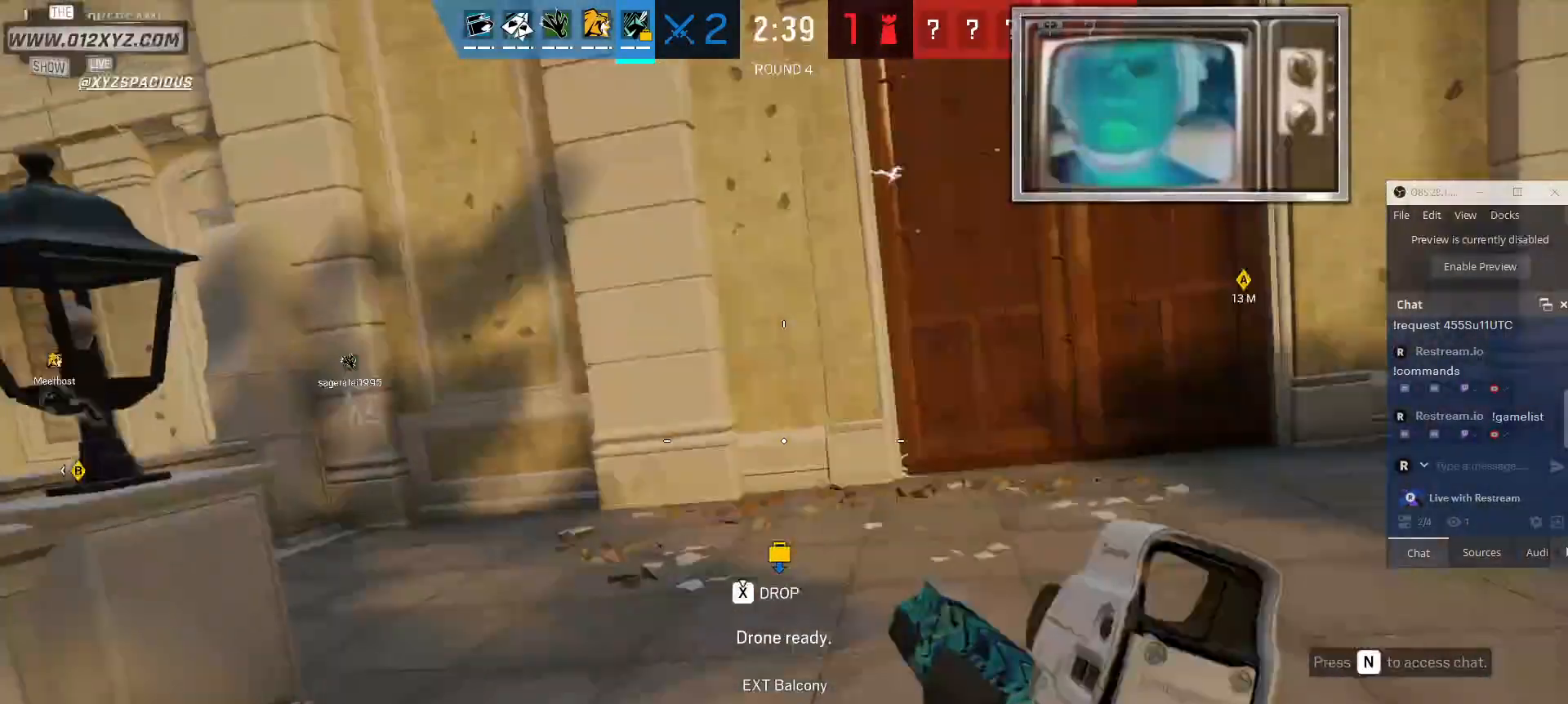
{"keys": ["d", "w"], "mouse": [], "events": [[133, "a", "down"], [400, "a", "up"], [433, "w", "down"]]}
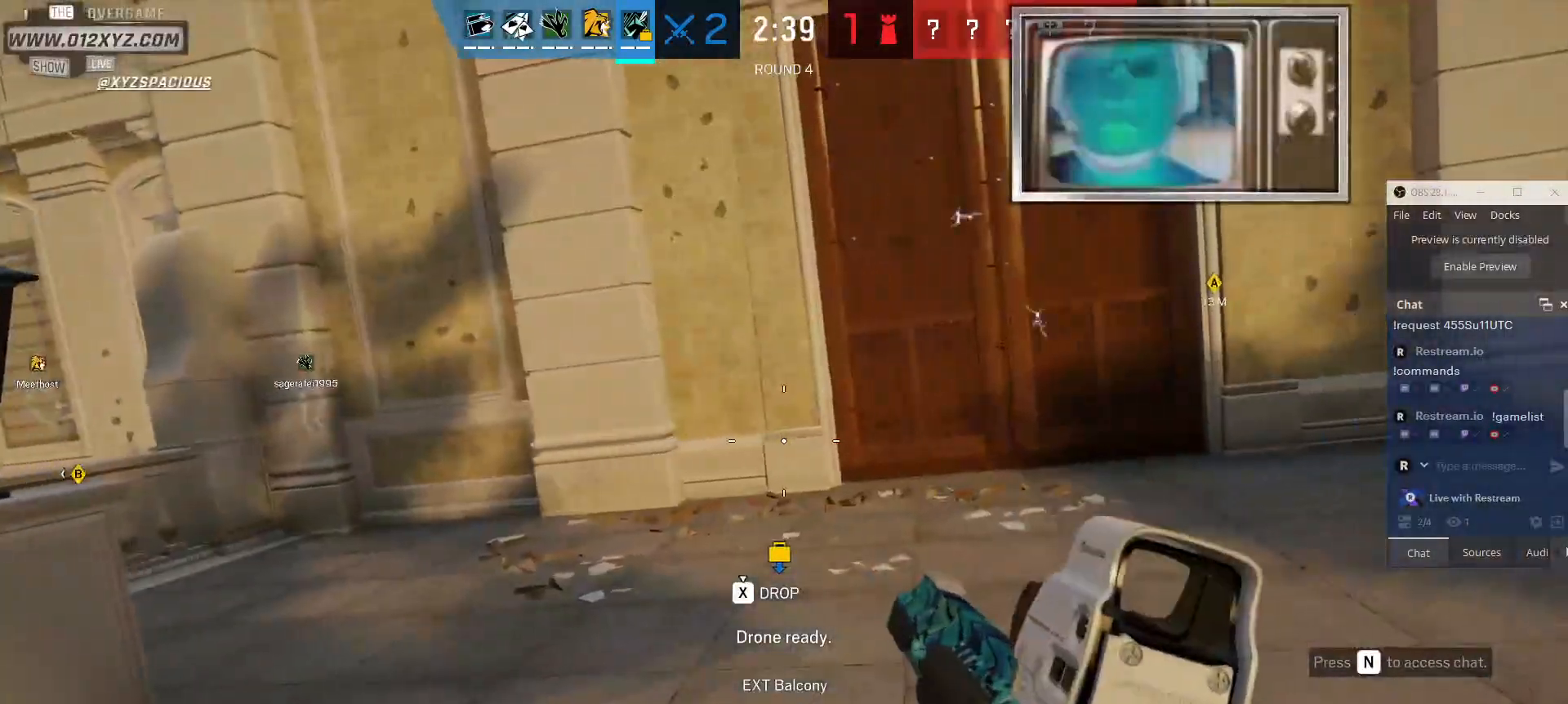
{"keys": ["a"], "mouse": [], "events": [[67, "d", "up"], [233, "a", "down"], [433, "w", "up"]]}
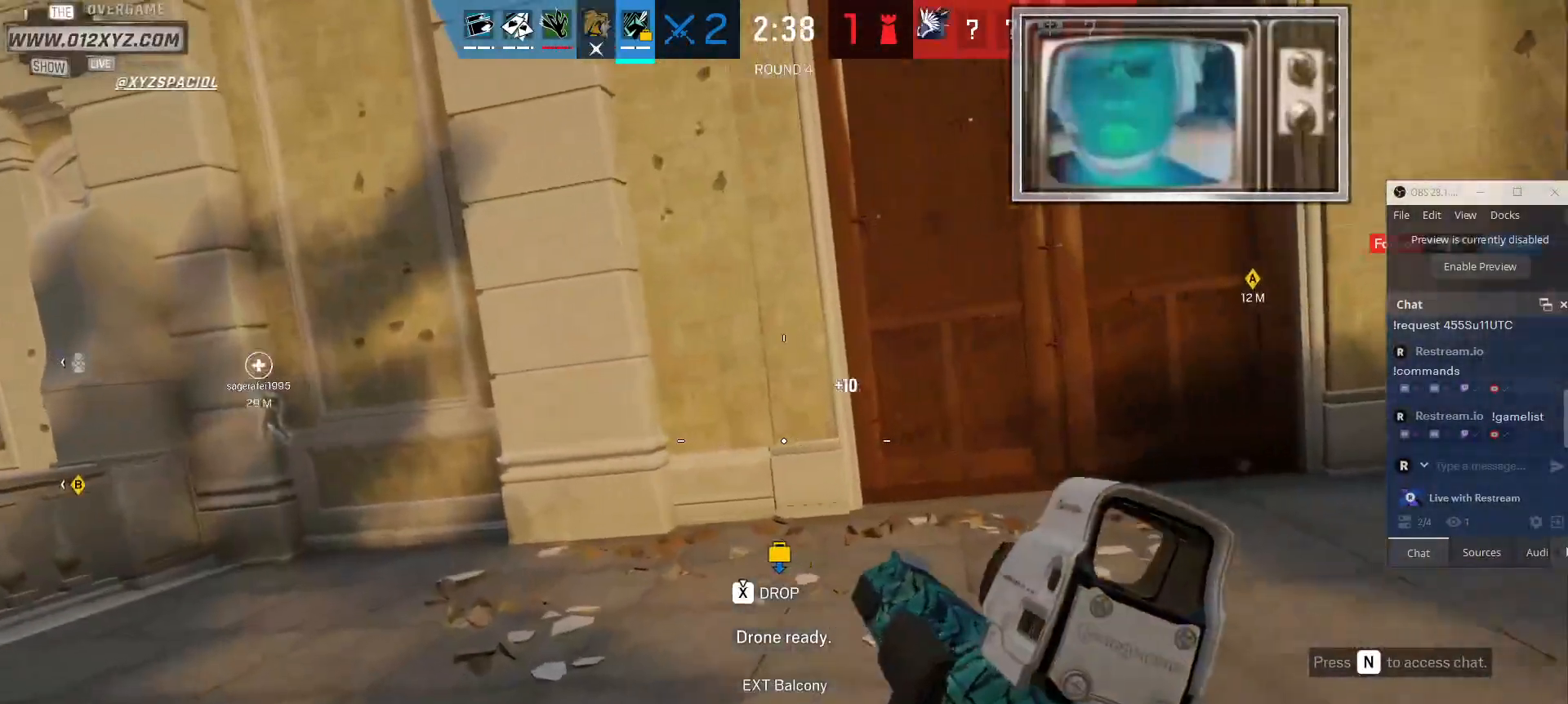
{"keys": ["d"], "mouse": [], "events": [[267, "d", "down"], [333, "a", "up"]]}
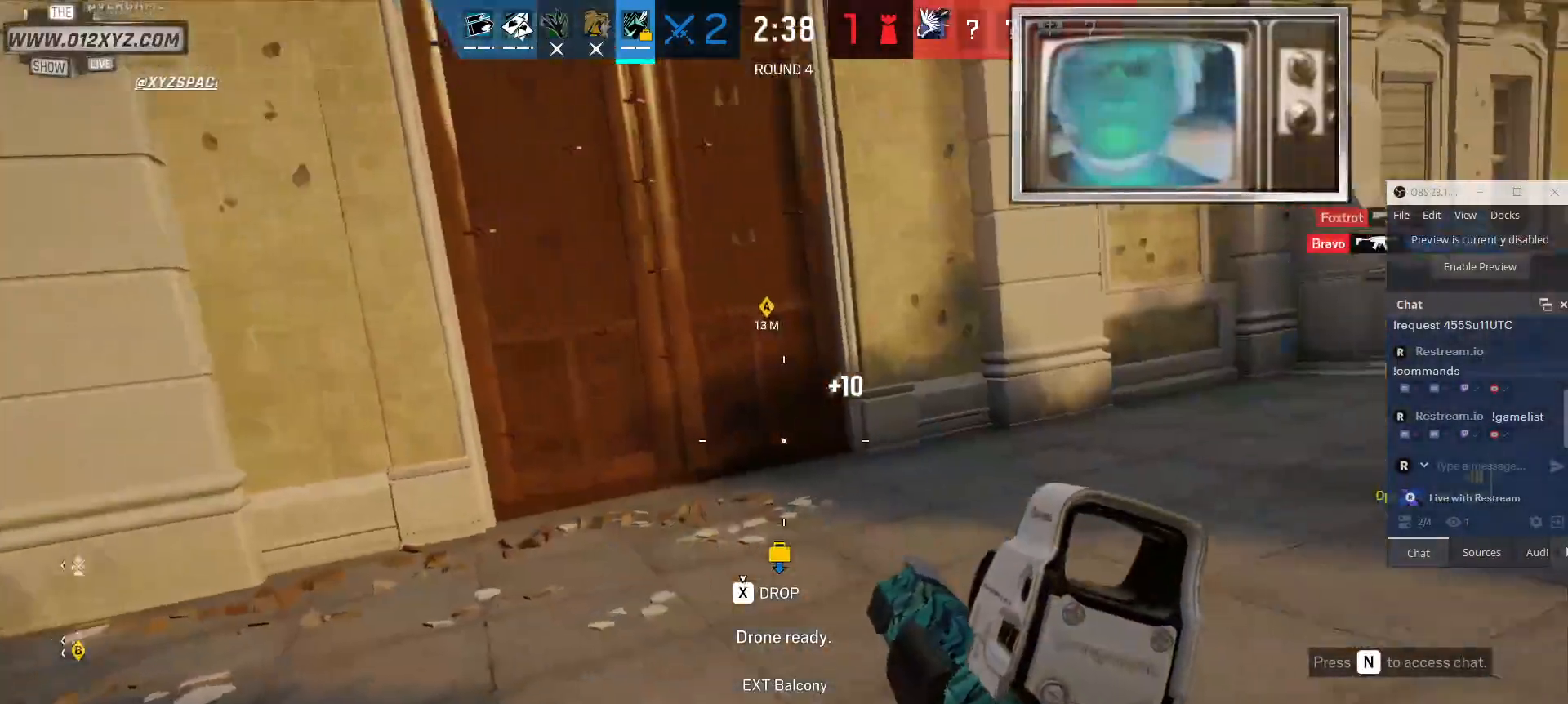
{"keys": ["a"], "mouse": [], "events": [[467, "a", "down"], [500, "d", "up"]]}
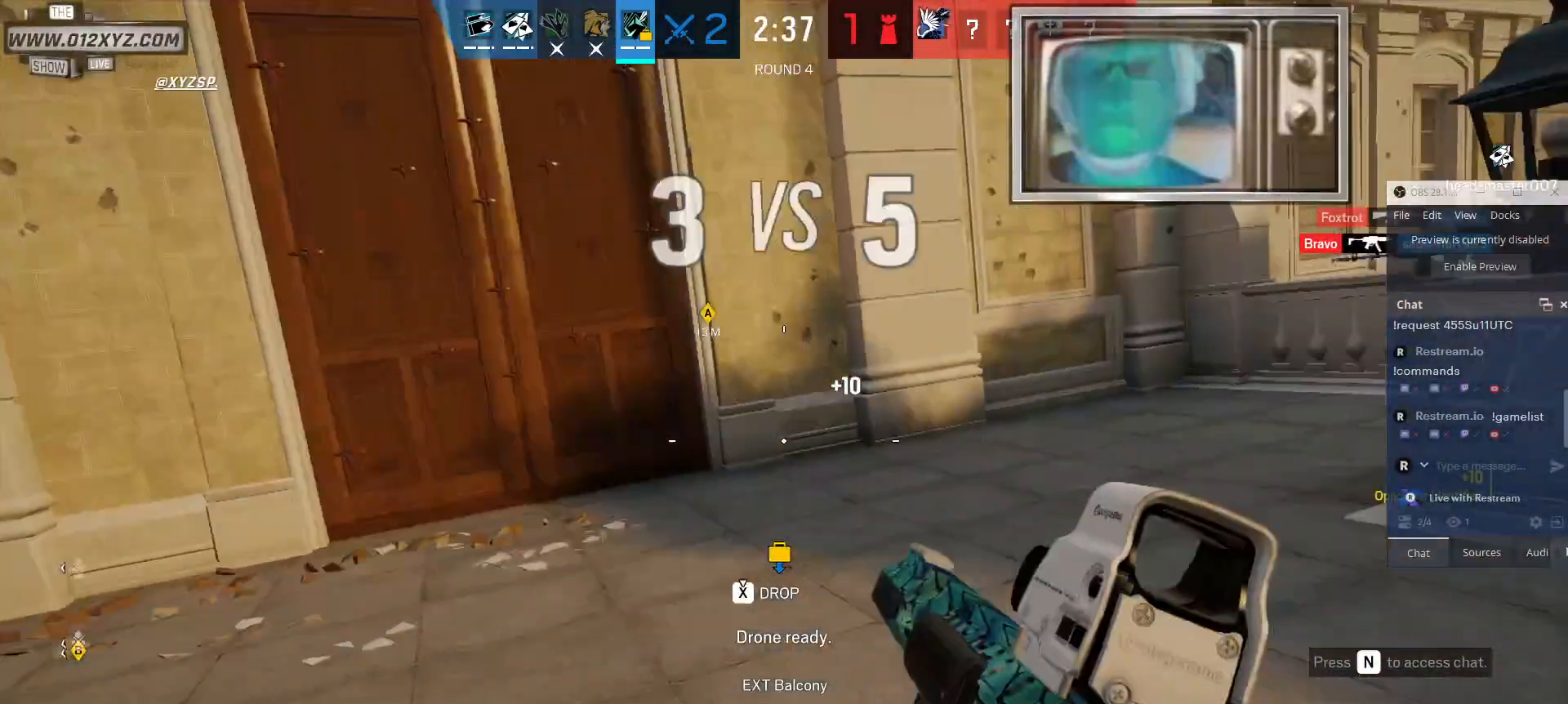
{"keys": ["d"], "mouse": [], "events": [[333, "a", "up"], [333, "d", "down"]]}
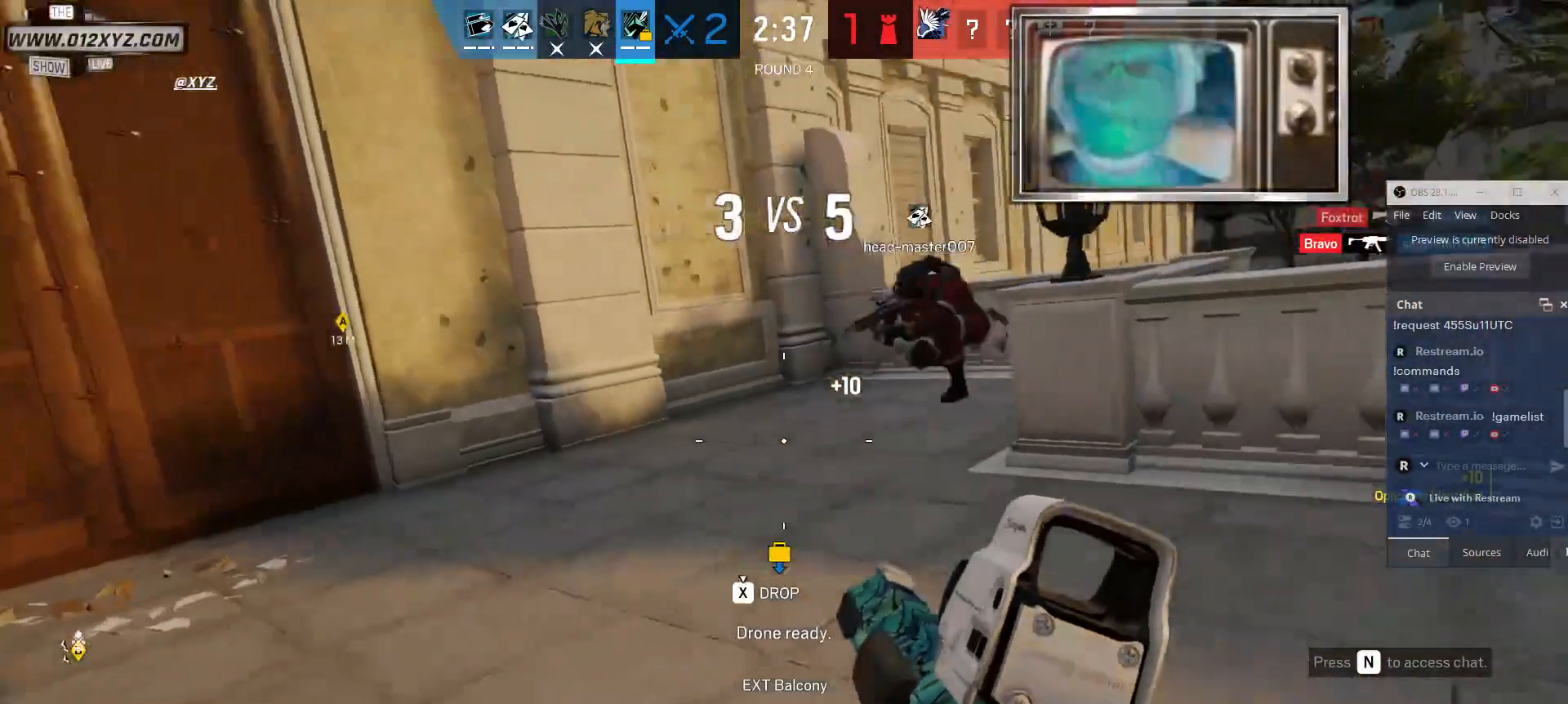
{"keys": ["d"], "mouse": [], "events": []}
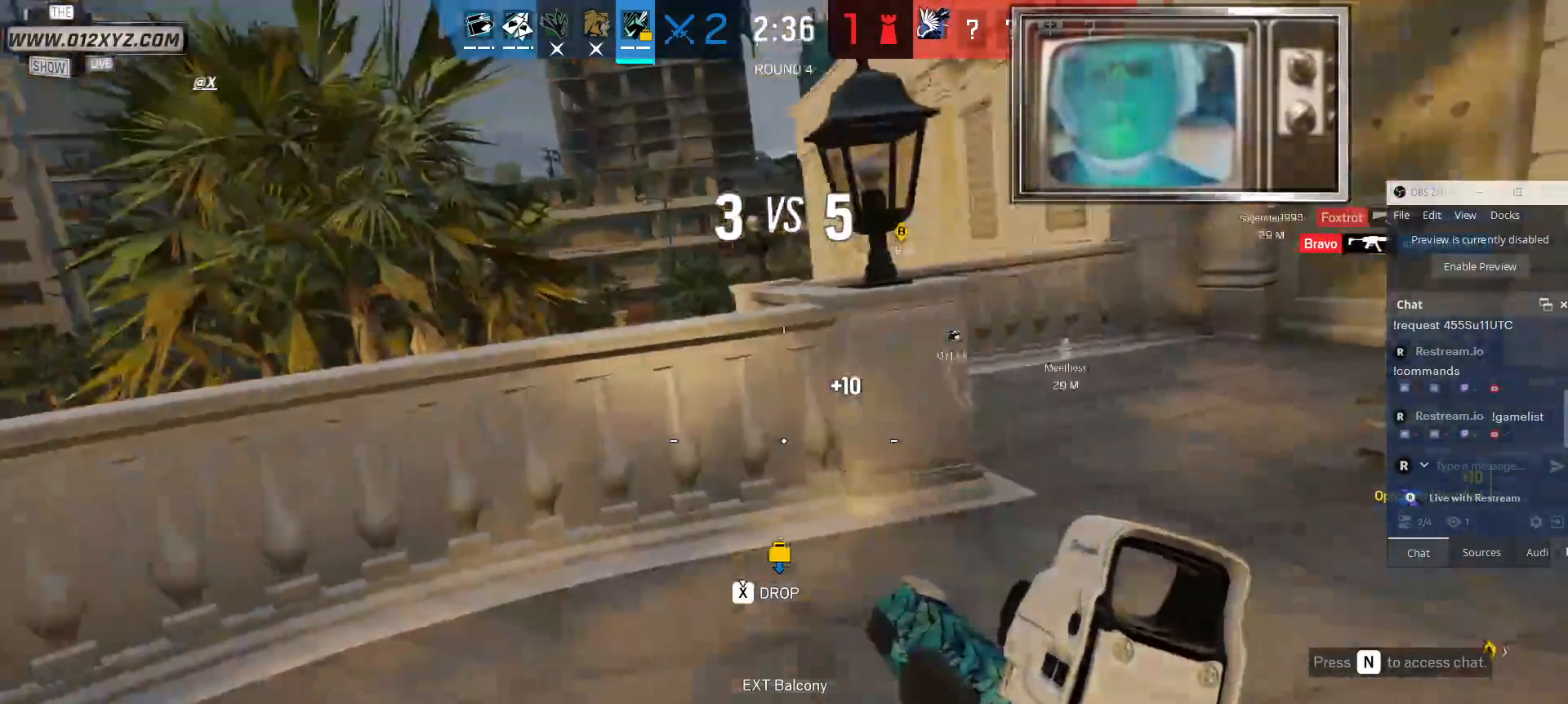
{"keys": ["d", "w"], "mouse": [], "events": [[167, "w", "down"]]}
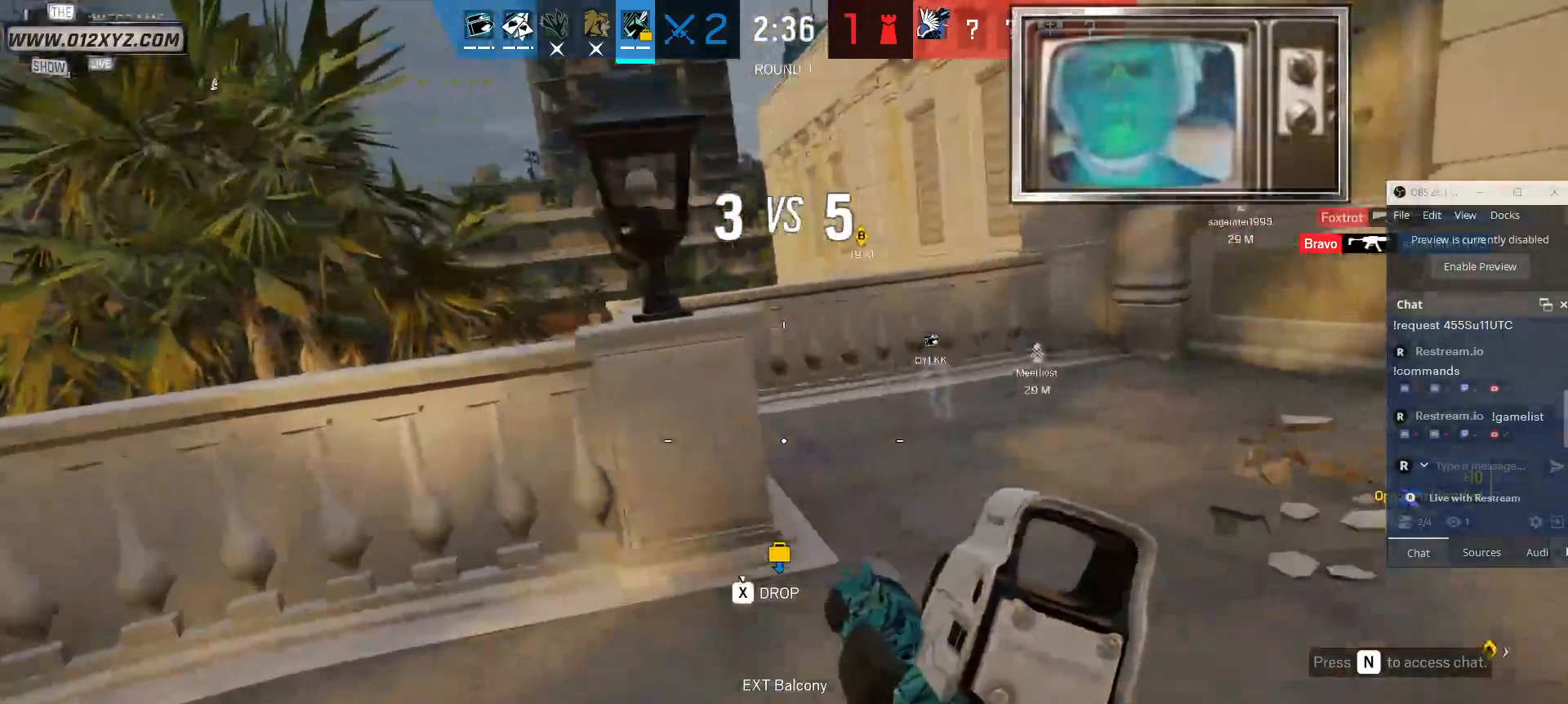
{"keys": ["shift", "w"], "mouse": [], "events": [[133, "d", "up"], [467, "shift", "down"]]}